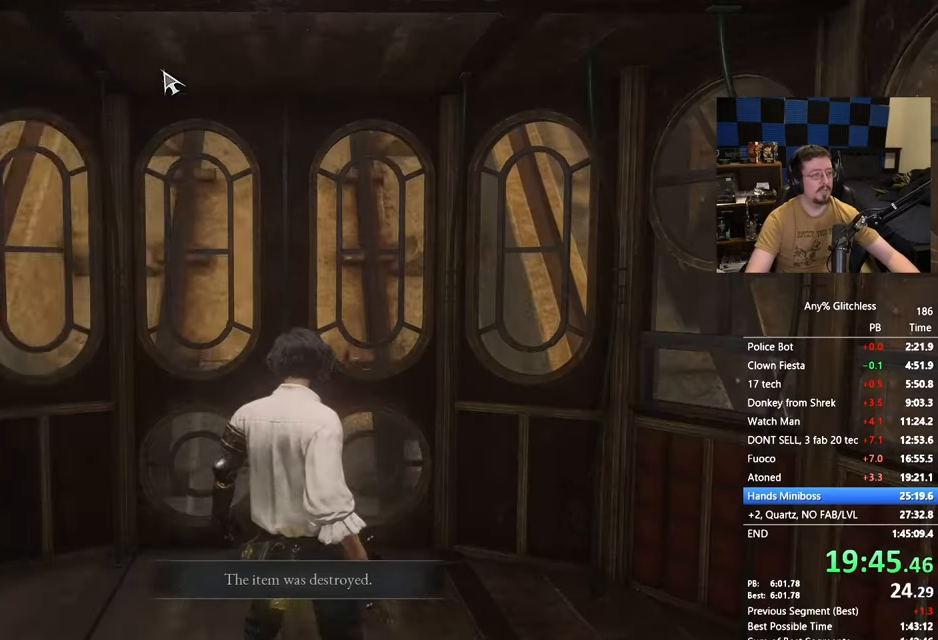
Gameplay with keyboard and mouse; each line is a JSON object with the keys held at the frame after it. "events" lists presses ("down") and releases ("up") of "1", "3", "4", "5", "a", "alt", "c", "caps_lock", "ctrl", "d", "e", "f", "g", "r", "s", "shift", "space", "t", "tab", "v", "w" and "x" between this image and that frame as [ms after this image, input, new state], when the widget could be followed in between. No other keys are recorded. Mouse buttons are not recorded. Not read: mouse_move.
{"keys": [], "events": [[50, "tab", "down"], [117, "tab", "up"]]}
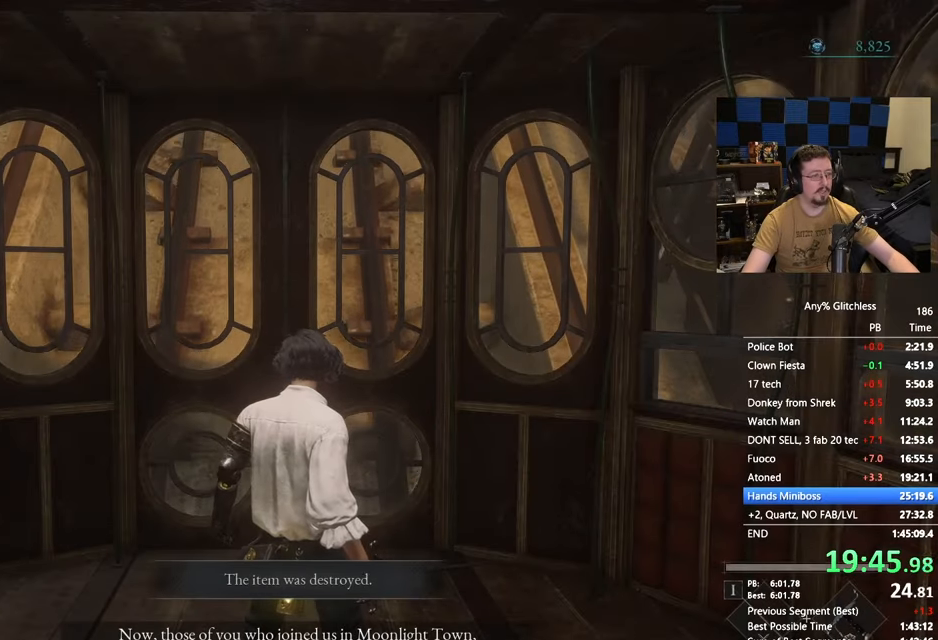
{"keys": [], "events": []}
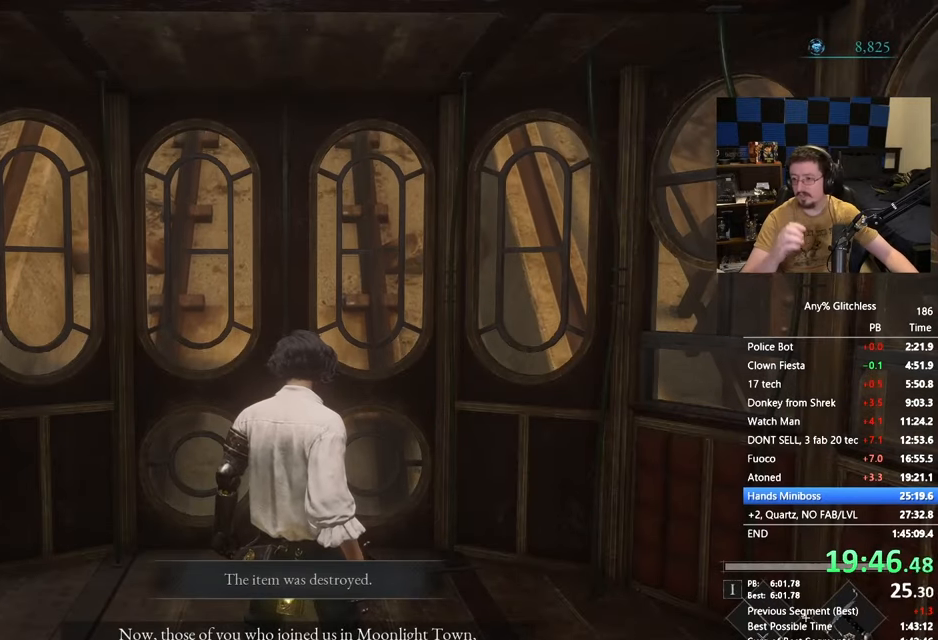
{"keys": [], "events": [[233, "w", "down"], [267, "w", "up"]]}
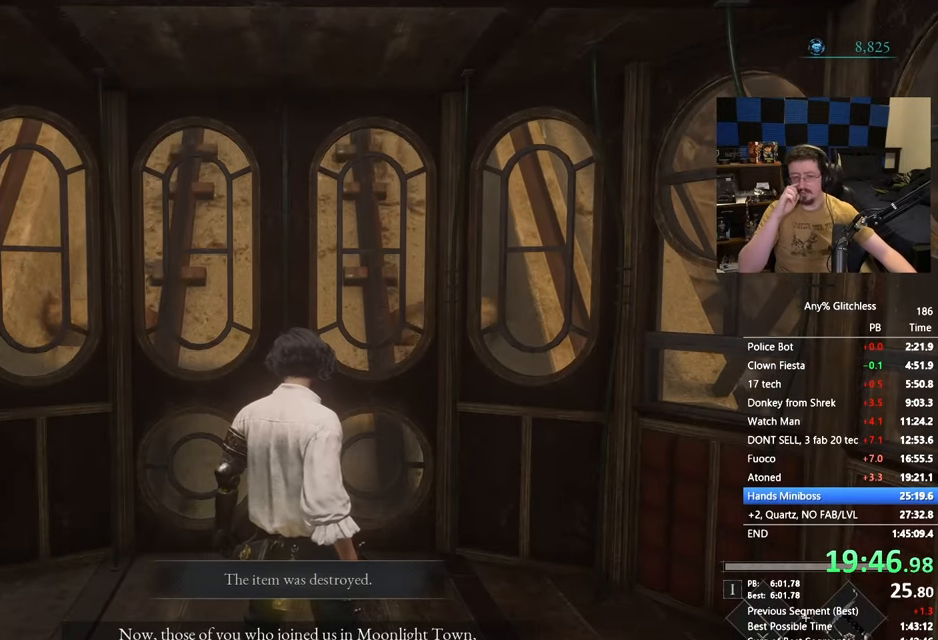
{"keys": ["x"], "events": [[433, "x", "down"]]}
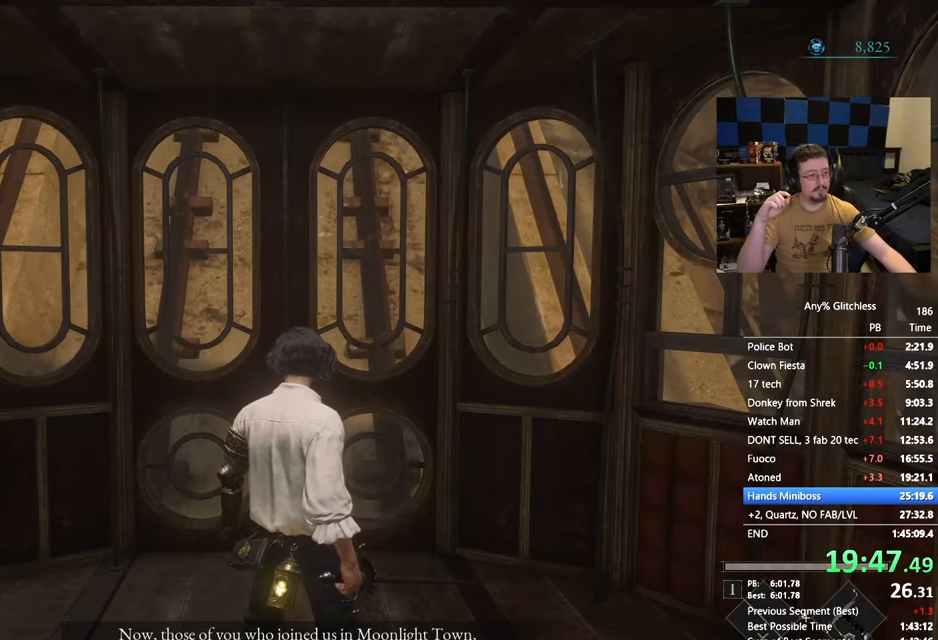
{"keys": [], "events": [[33, "x", "up"], [117, "x", "down"], [167, "x", "up"], [400, "w", "down"], [450, "w", "up"]]}